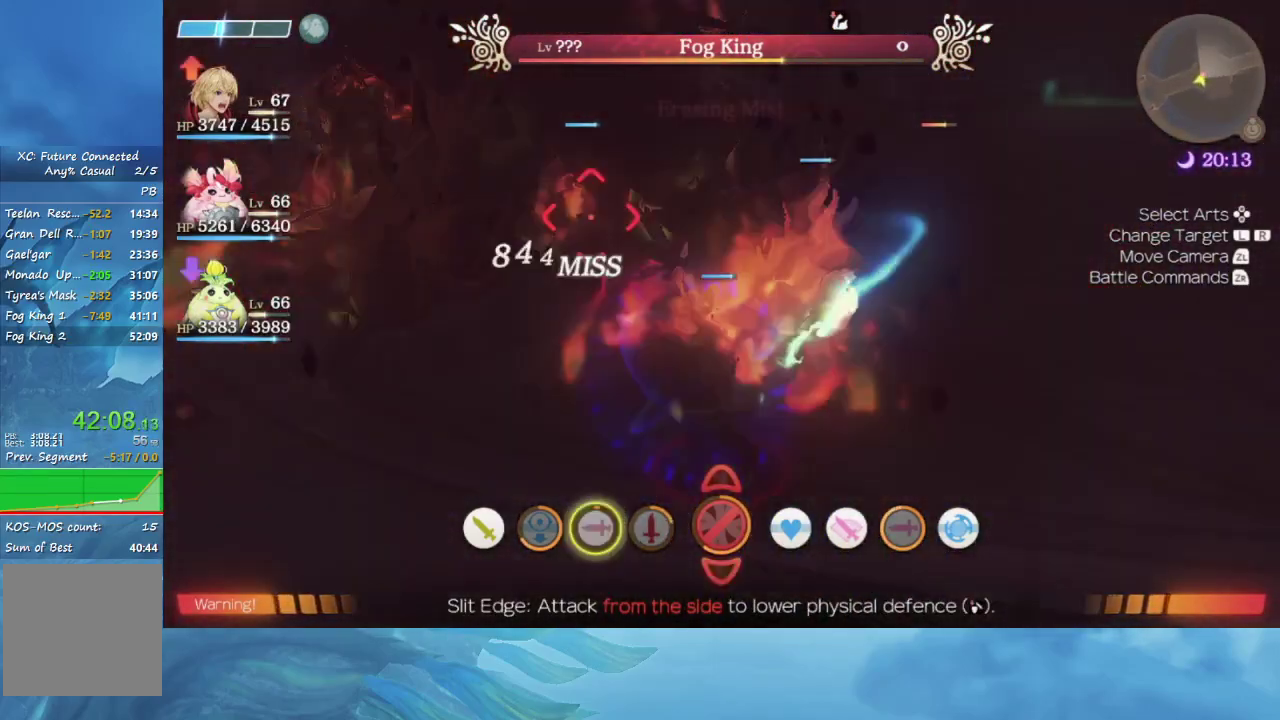
Gameplay with a controller (Nintendo layout); each line is a JSON object with the inputs held at the frame after it. "events" lists button and stick changes between this image and that frame as [ms after this image, input, new state], when the widget could be followed in between. This overlay highlights the sticks when they move; stick clicks (L3 R3) are not distinguishable. Not read: DPAD_LEFT L3 R3.
{"buttons": [], "left_stick": "right", "right_stick": "center", "events": []}
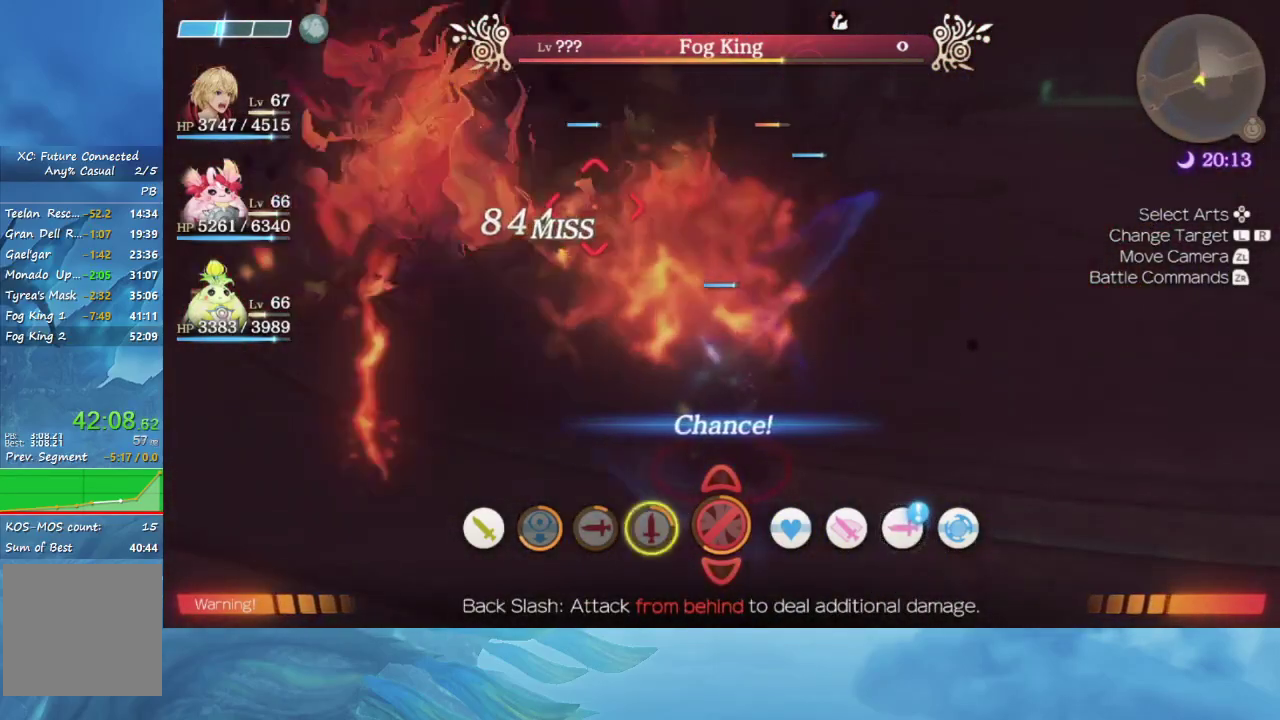
{"buttons": [], "left_stick": "center", "right_stick": "center", "events": [[317, "left_stick", "center"]]}
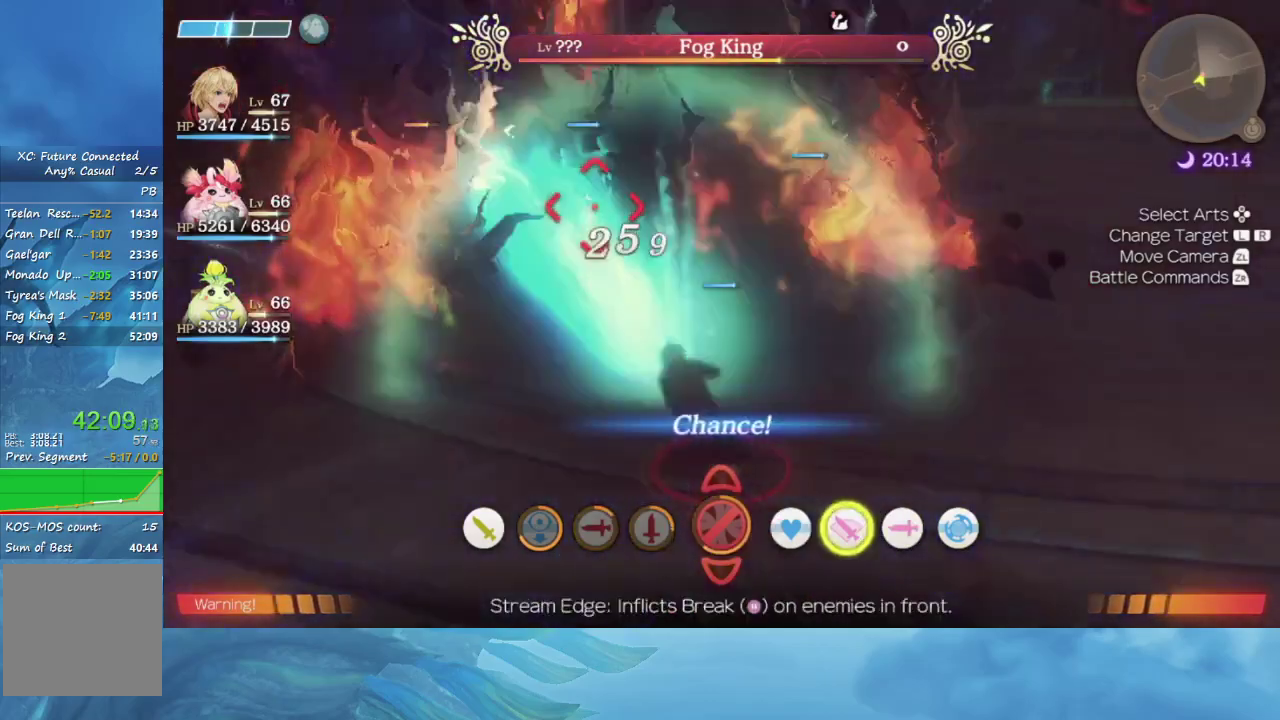
{"buttons": [], "left_stick": "center", "right_stick": "center", "events": []}
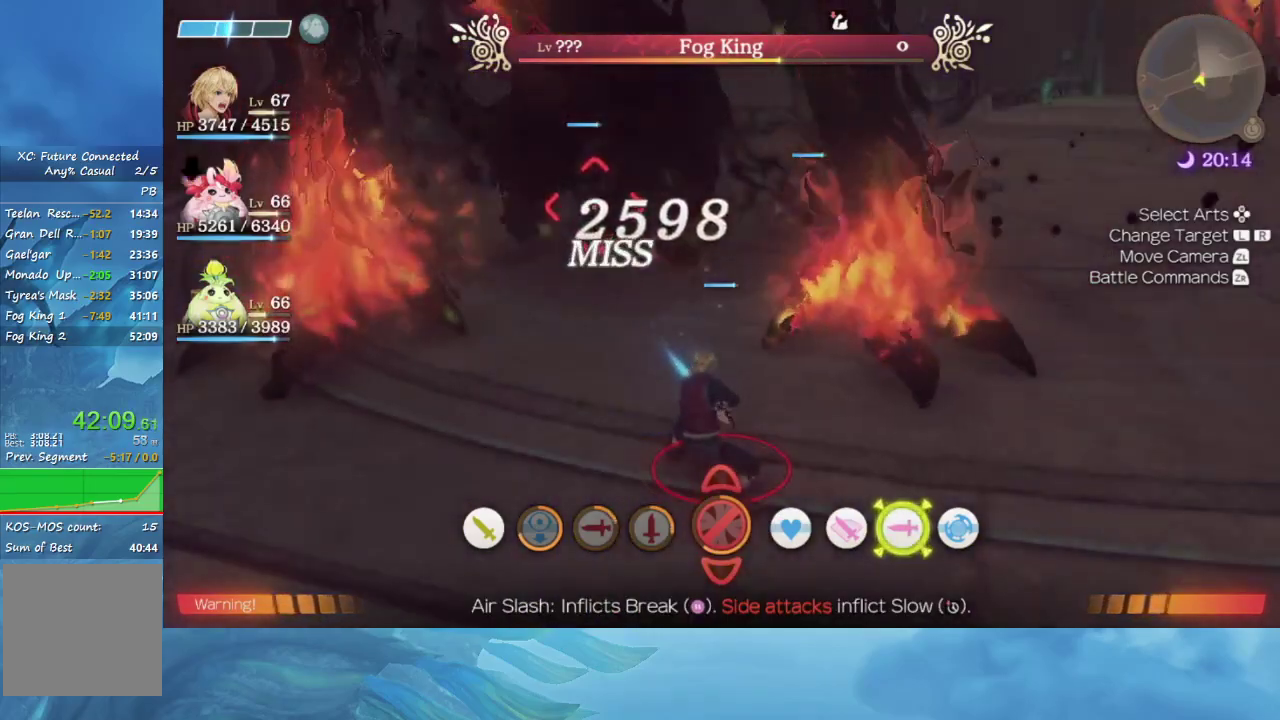
{"buttons": [], "left_stick": "center", "right_stick": "center", "events": []}
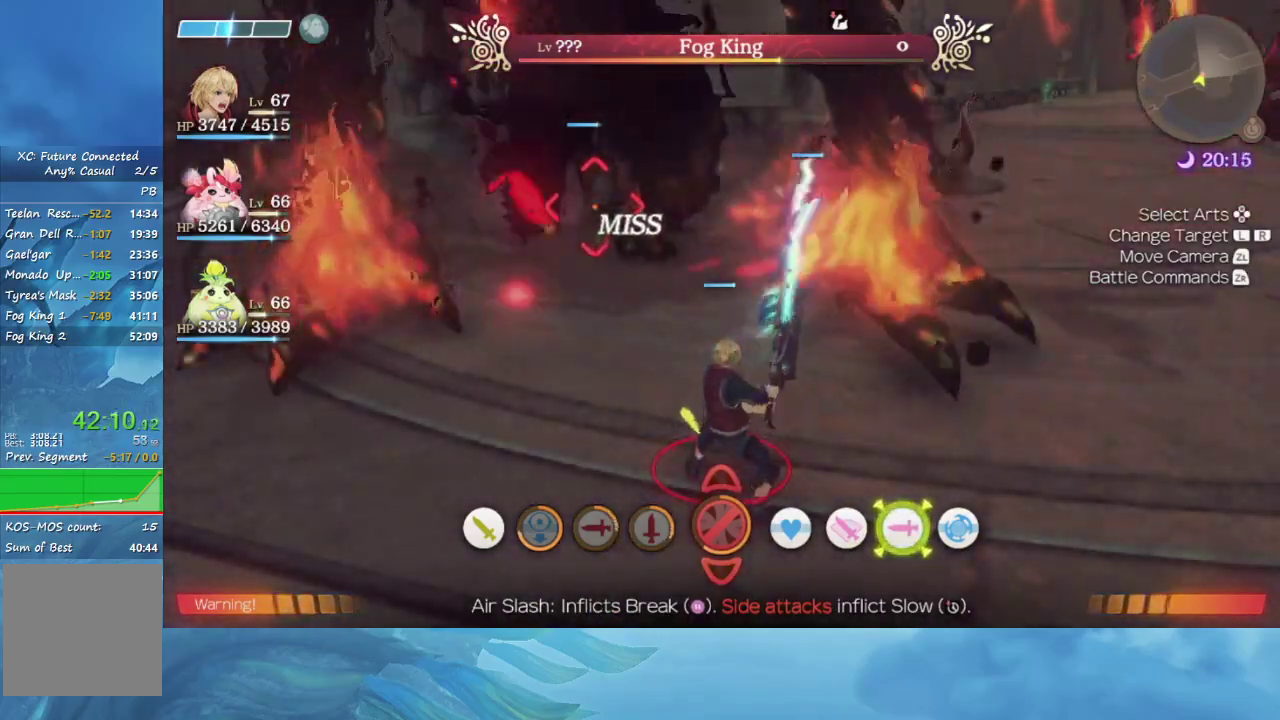
{"buttons": [], "left_stick": "center", "right_stick": "center", "events": []}
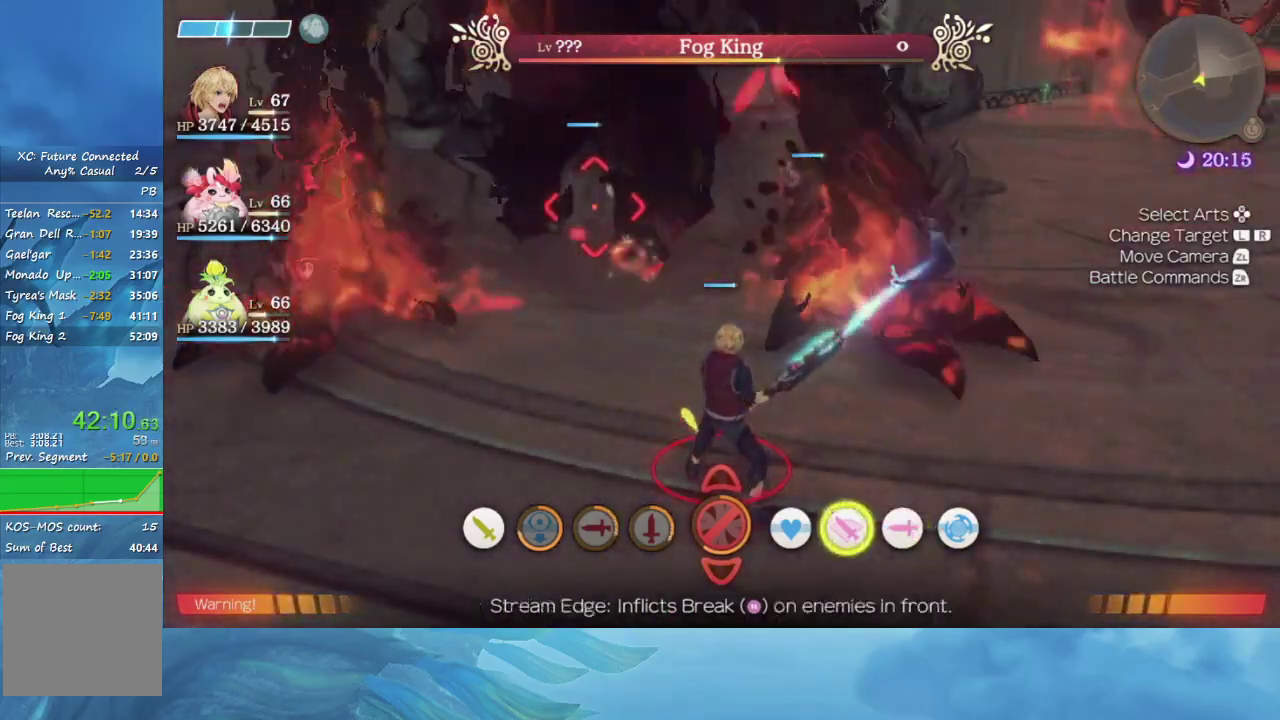
{"buttons": [], "left_stick": "center", "right_stick": "center", "events": [[183, "right_stick", "left"], [250, "right_stick", "down-left"], [450, "right_stick", "center"]]}
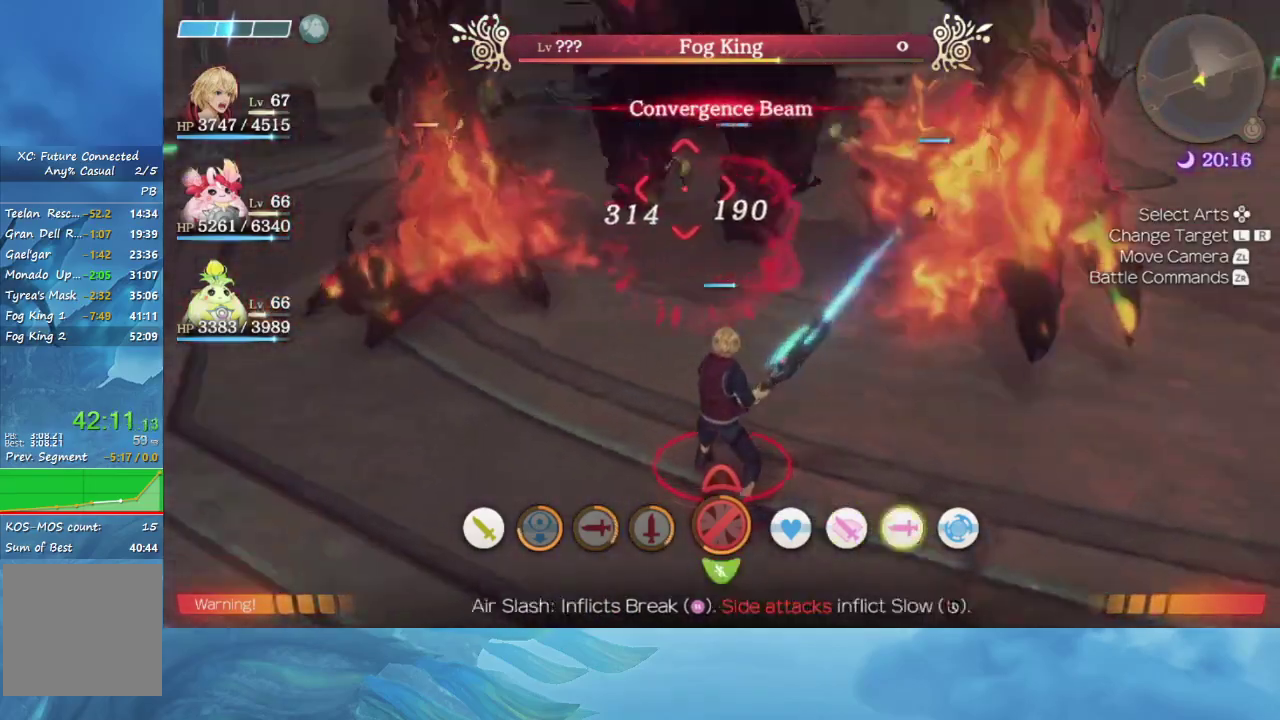
{"buttons": [], "left_stick": "right", "right_stick": "center", "events": [[183, "right_stick", "left"], [250, "left_stick", "right"], [500, "right_stick", "center"]]}
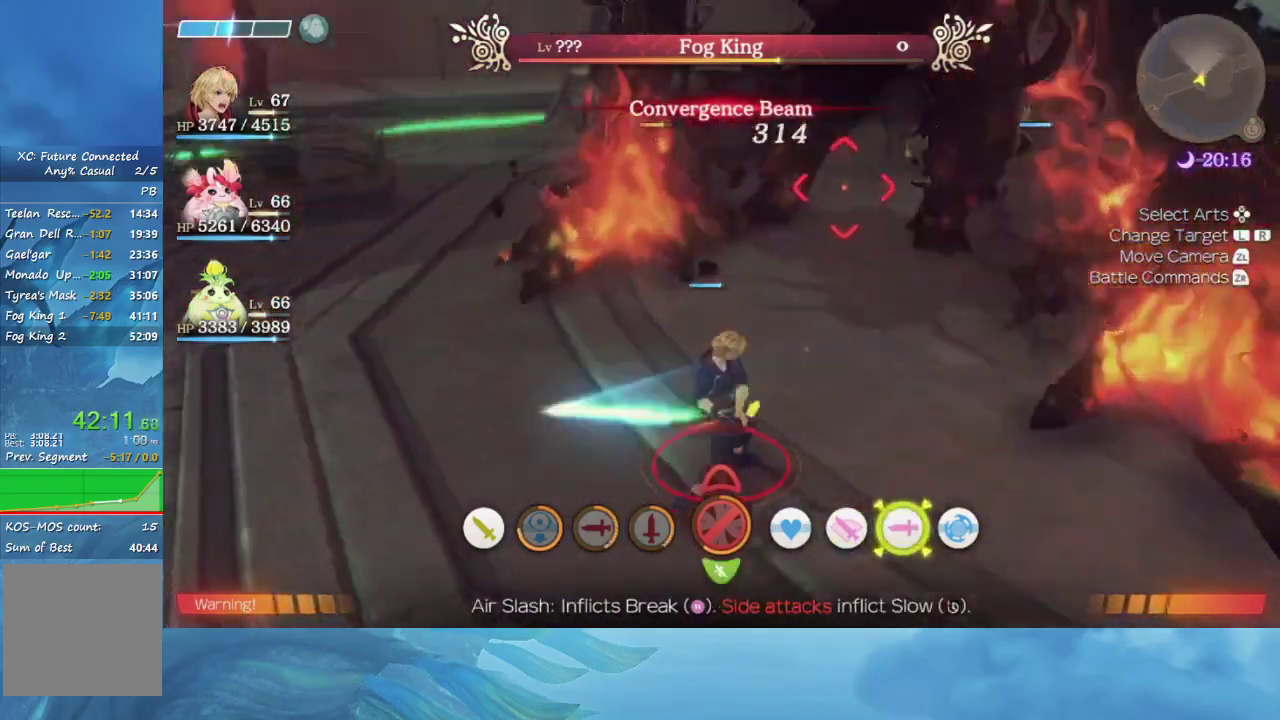
{"buttons": [], "left_stick": "right", "right_stick": "center", "events": []}
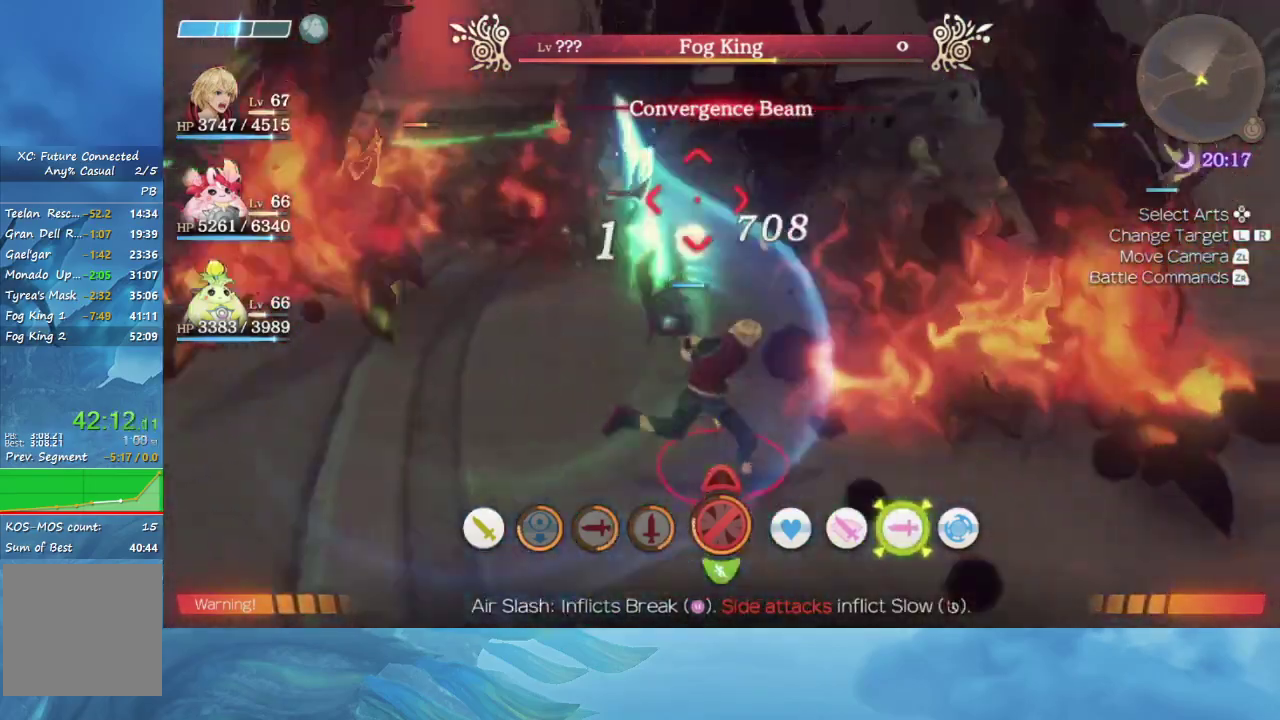
{"buttons": [], "left_stick": "center", "right_stick": "center", "events": [[67, "left_stick", "center"], [133, "right_stick", "left"], [283, "right_stick", "center"]]}
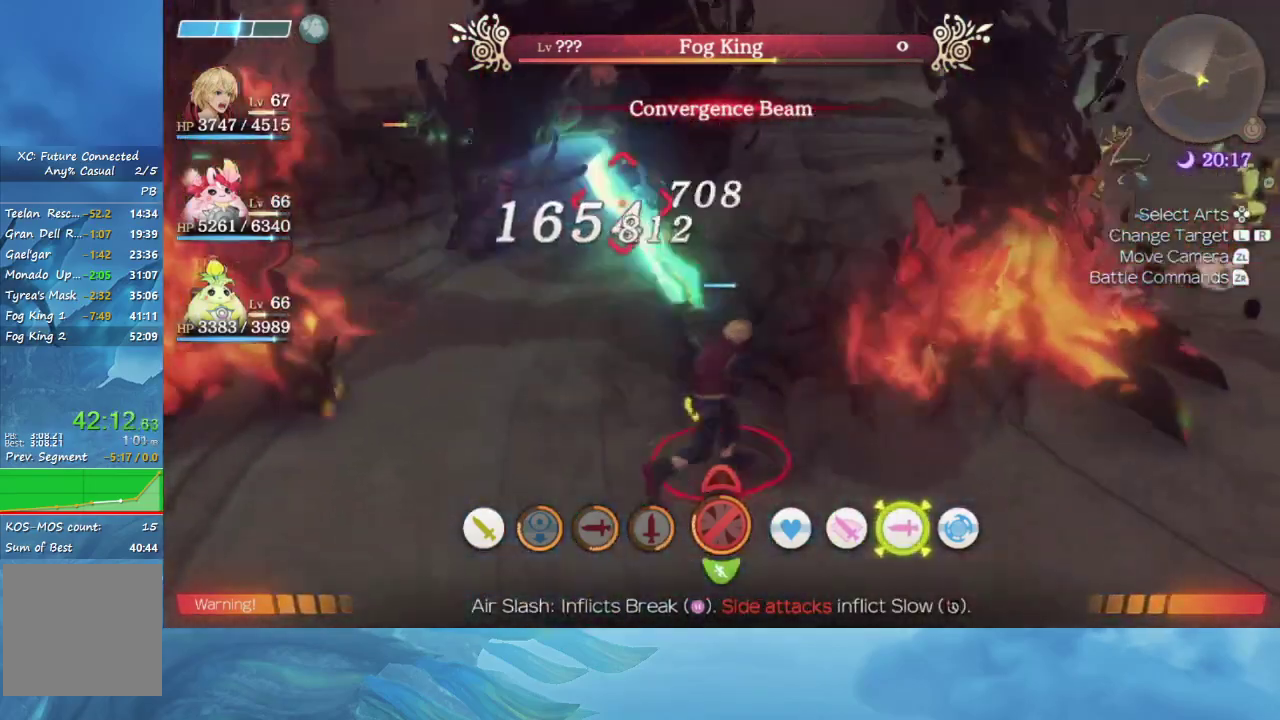
{"buttons": ["R2"], "left_stick": "center", "right_stick": "center", "events": [[367, "R2", "down"]]}
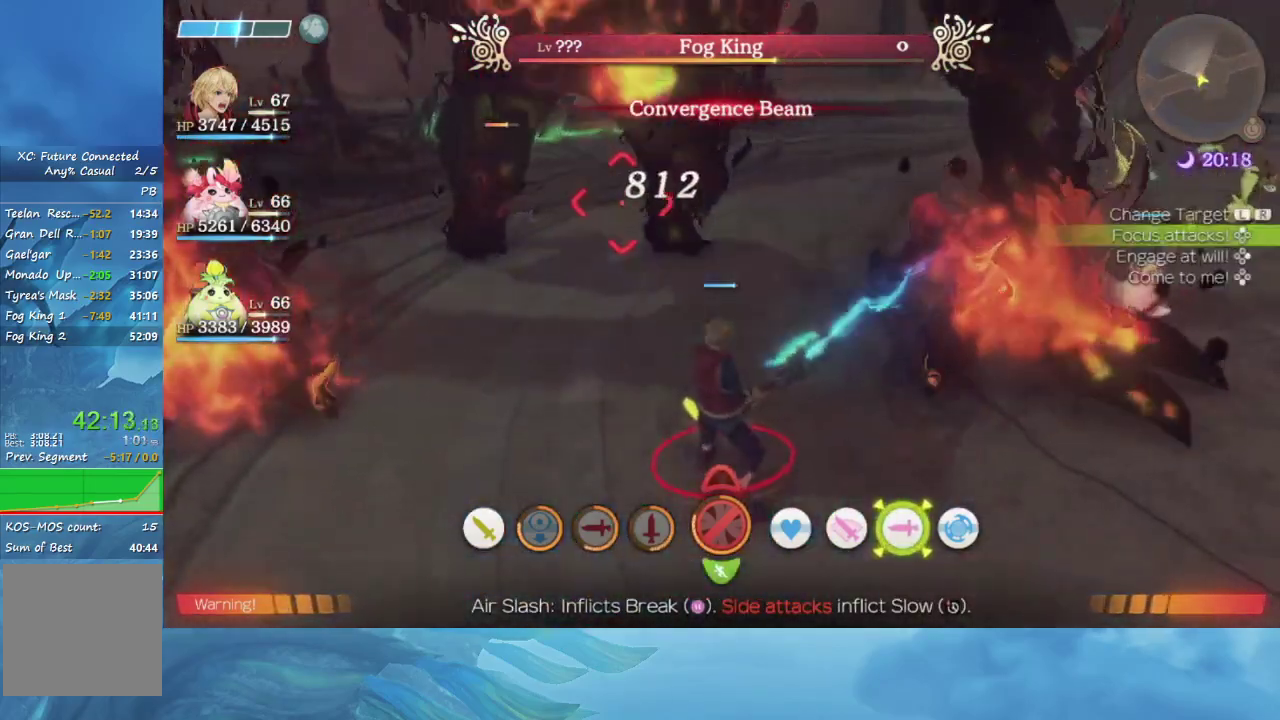
{"buttons": [], "left_stick": "center", "right_stick": "center", "events": [[50, "R2", "up"]]}
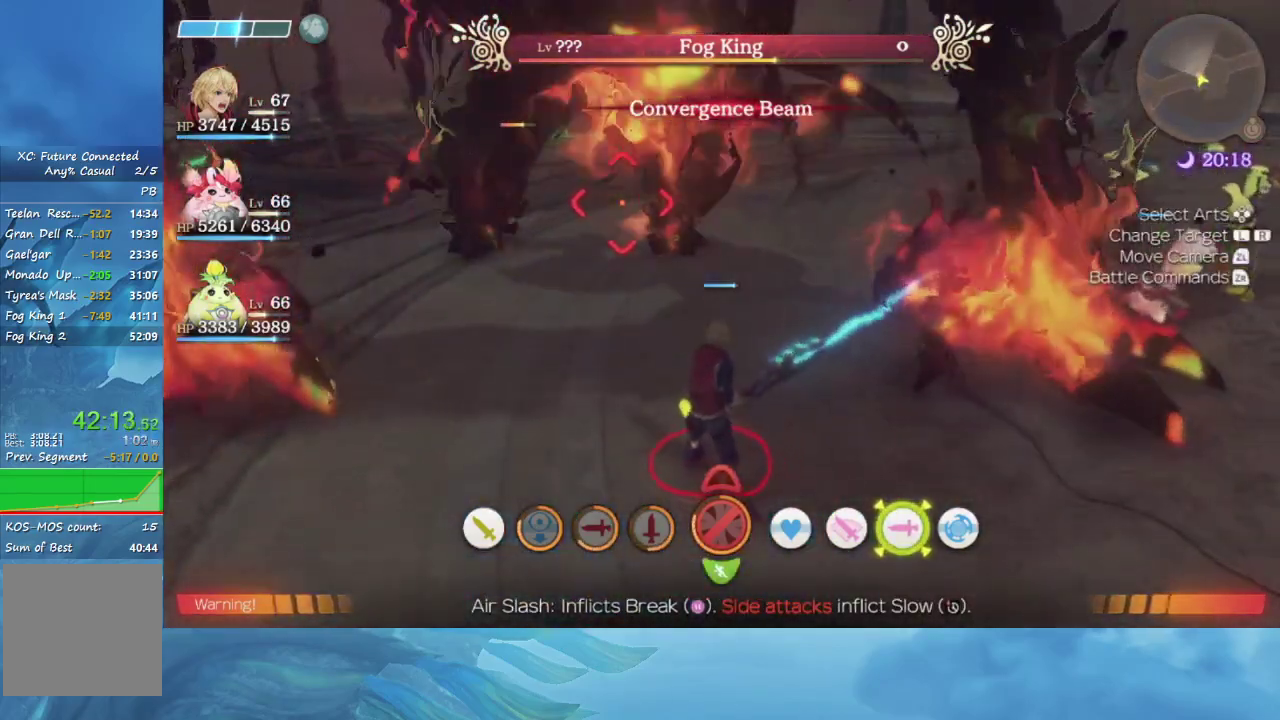
{"buttons": [], "left_stick": "center", "right_stick": "center", "events": []}
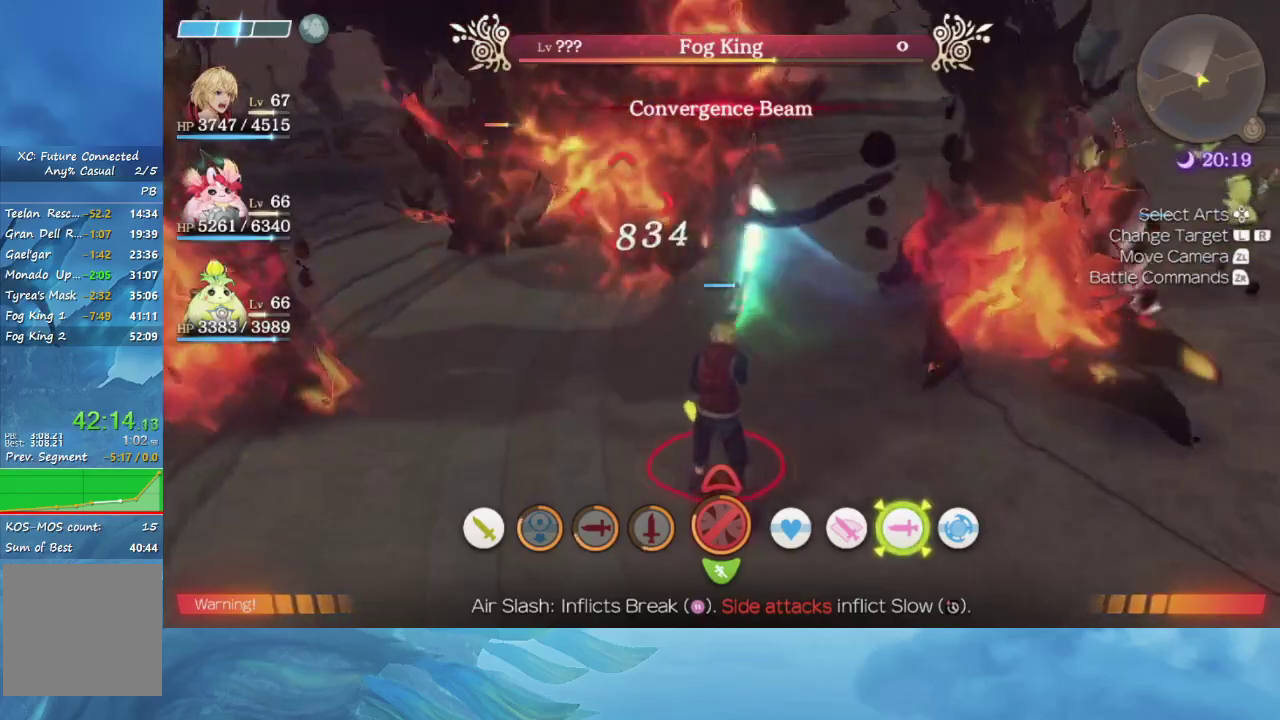
{"buttons": [], "left_stick": "center", "right_stick": "center", "events": []}
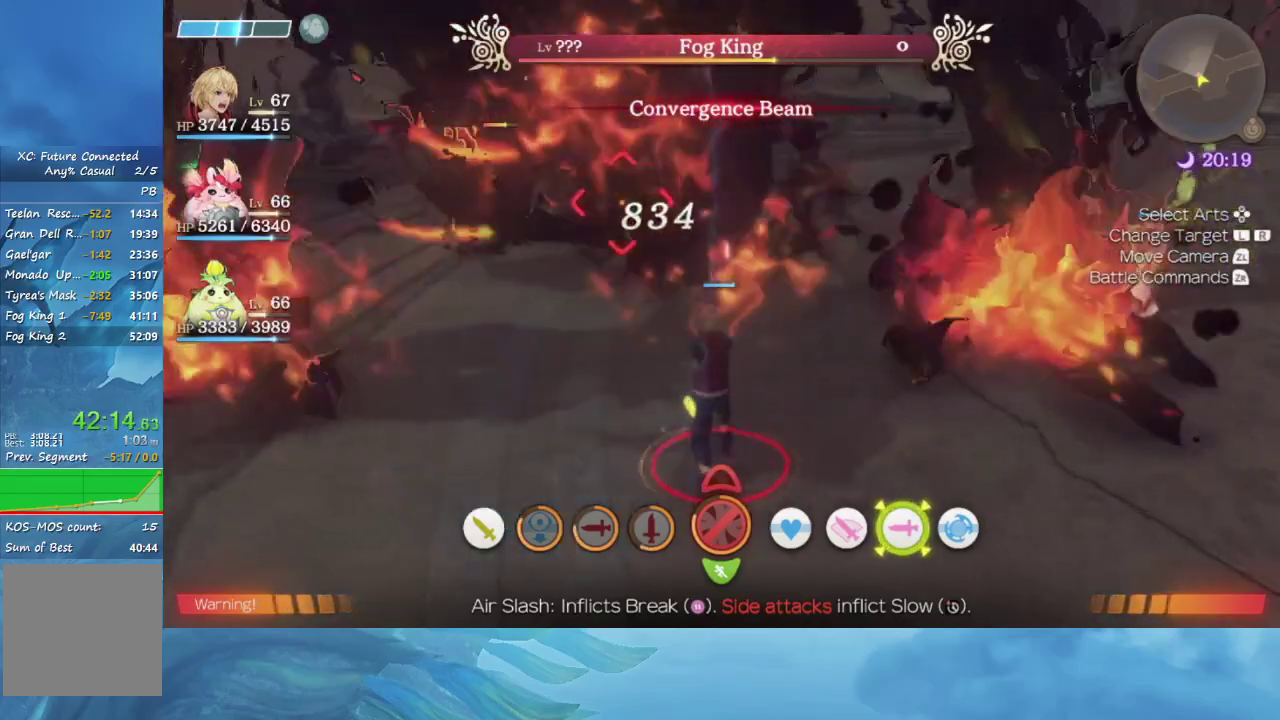
{"buttons": [], "left_stick": "left", "right_stick": "center", "events": [[367, "left_stick", "left"]]}
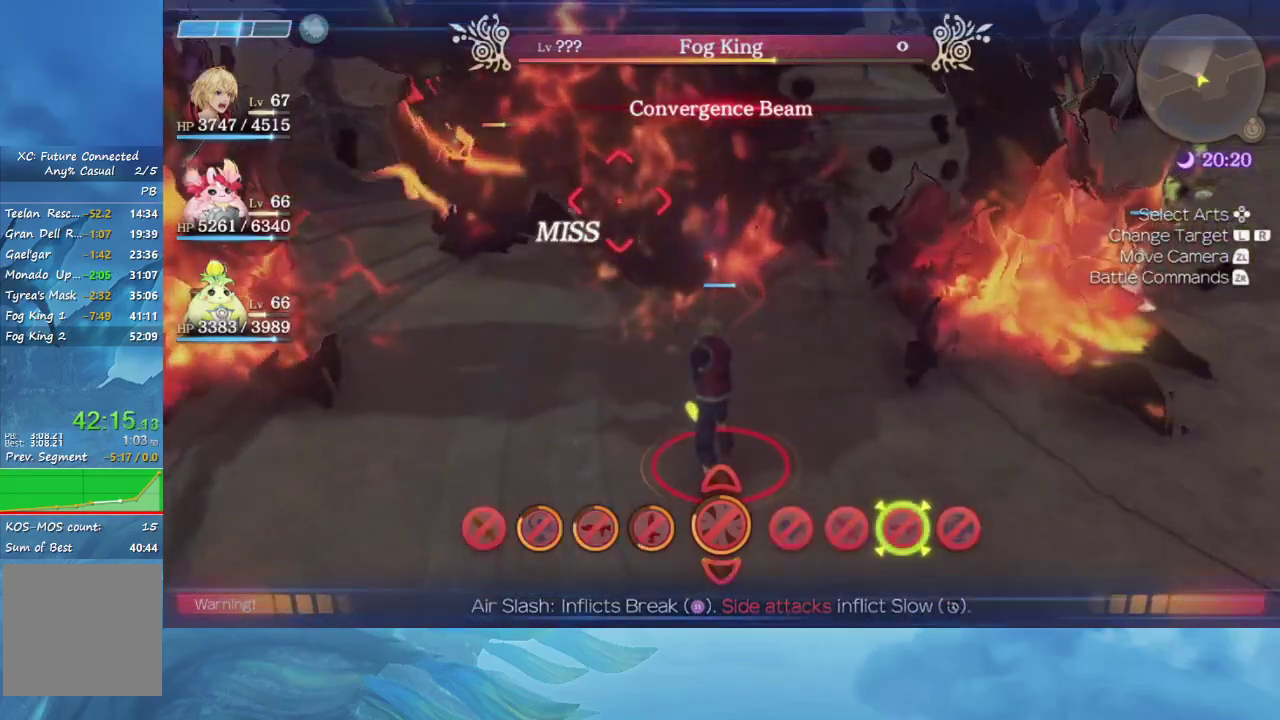
{"buttons": [], "left_stick": "center", "right_stick": "center", "events": [[83, "left_stick", "center"]]}
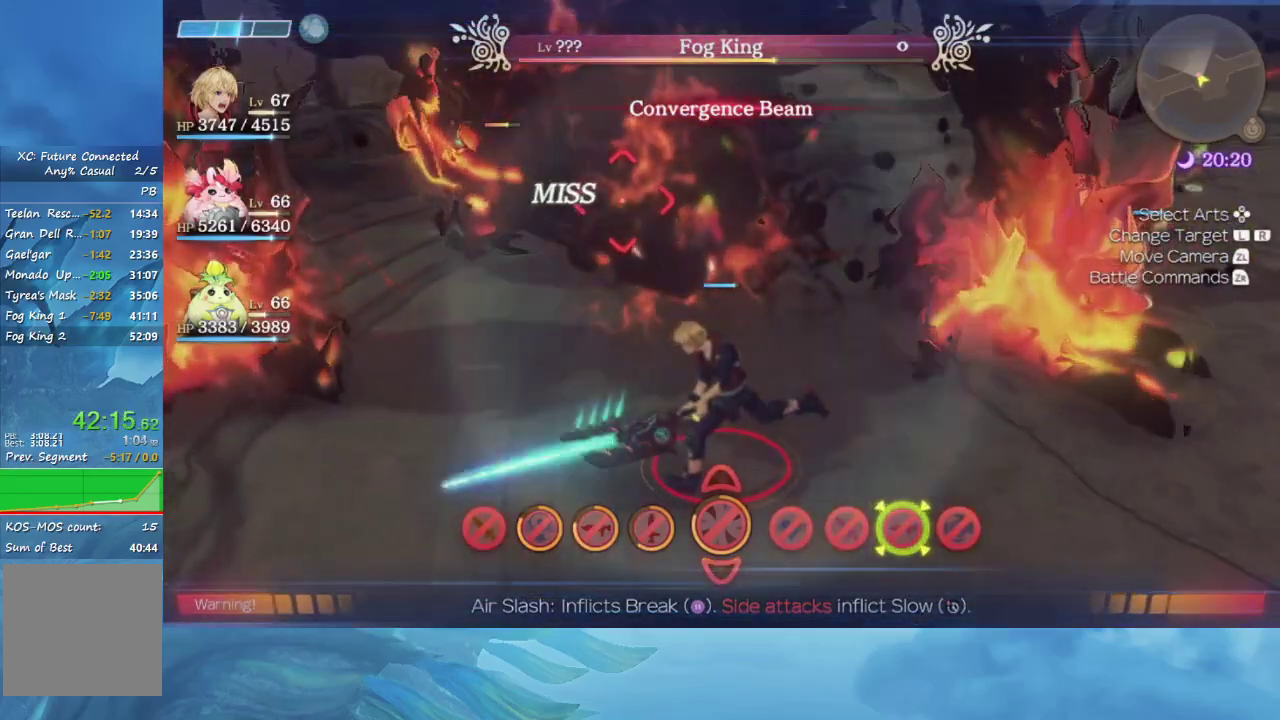
{"buttons": [], "left_stick": "center", "right_stick": "center", "events": []}
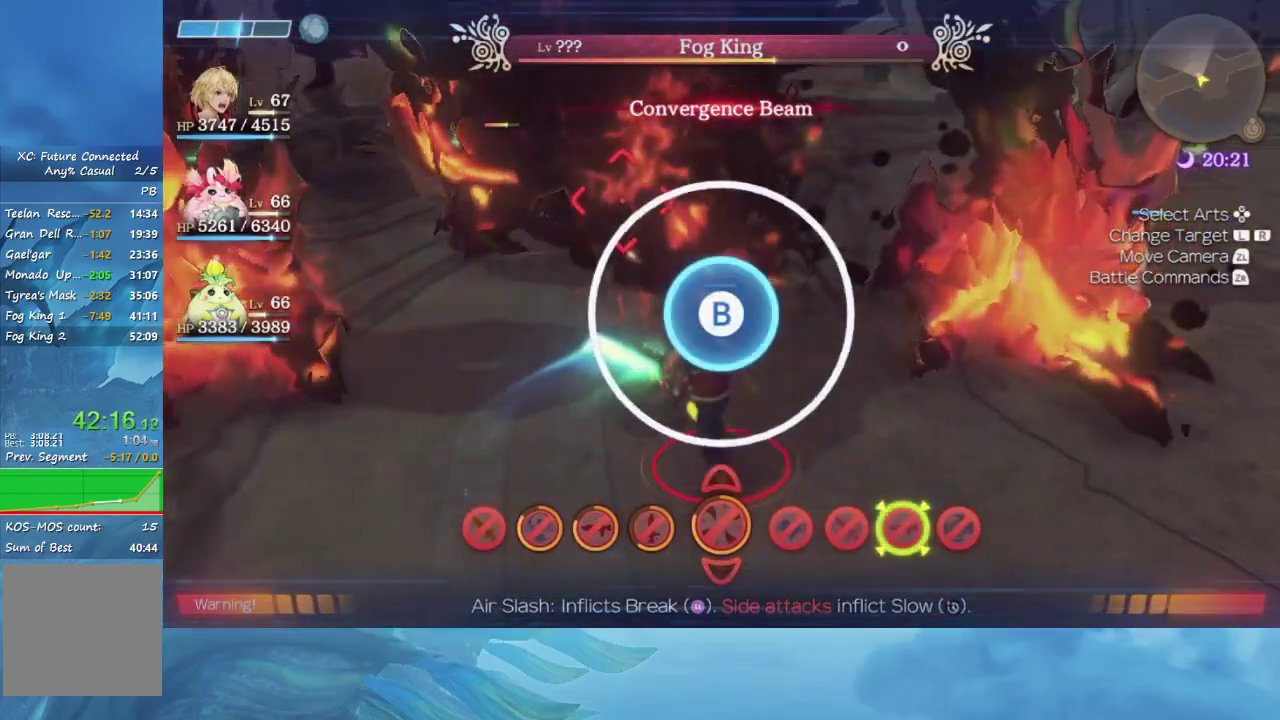
{"buttons": [], "left_stick": "center", "right_stick": "center", "events": [[267, "B", "down"], [450, "B", "up"]]}
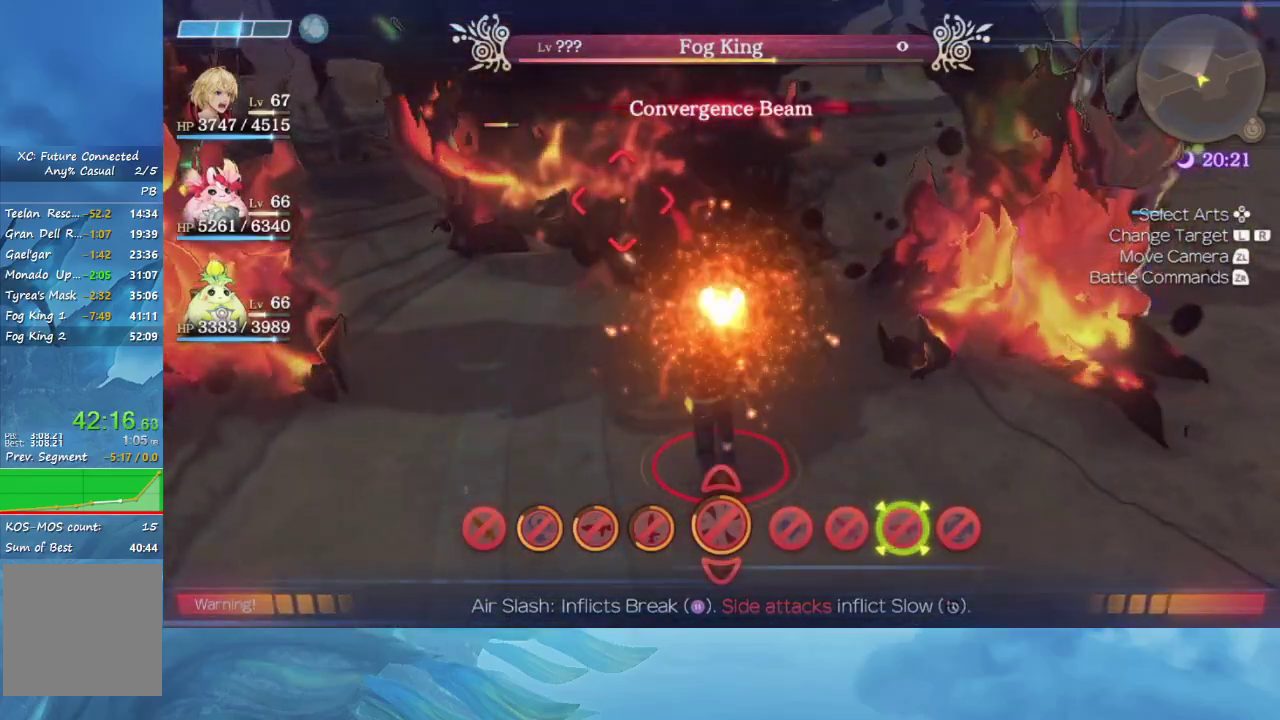
{"buttons": [], "left_stick": "center", "right_stick": "center", "events": []}
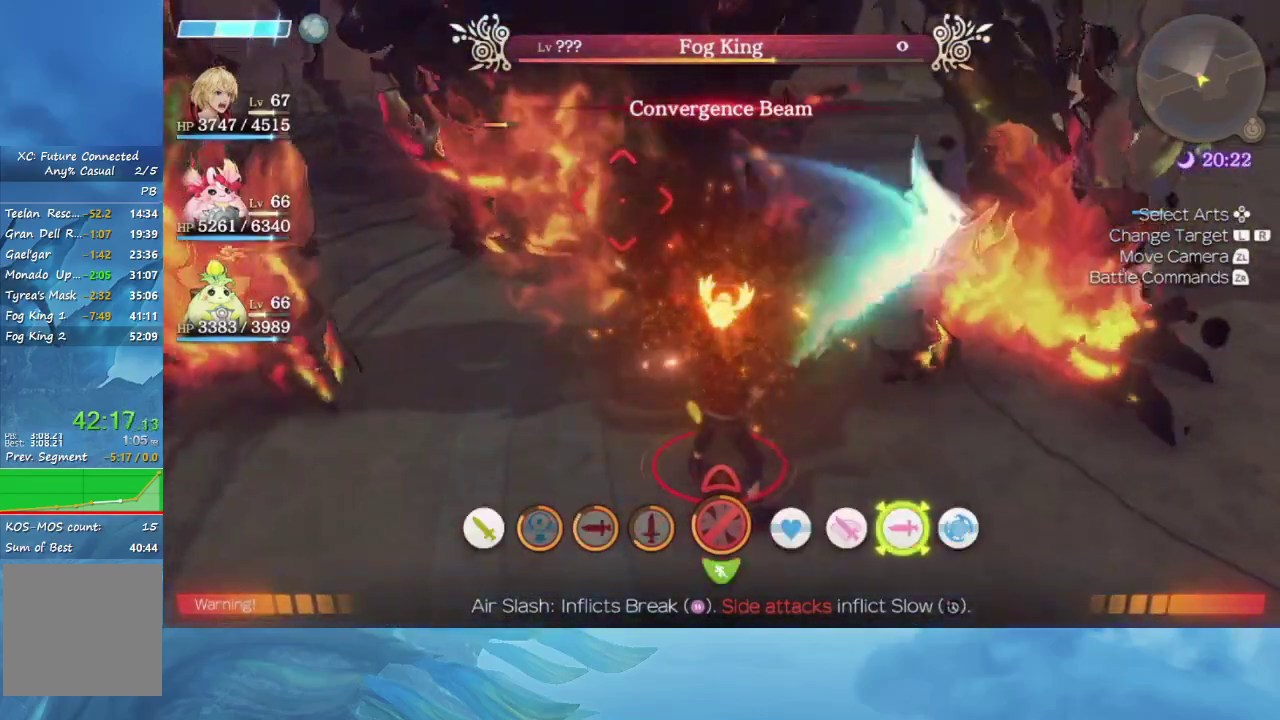
{"buttons": [], "left_stick": "center", "right_stick": "center", "events": []}
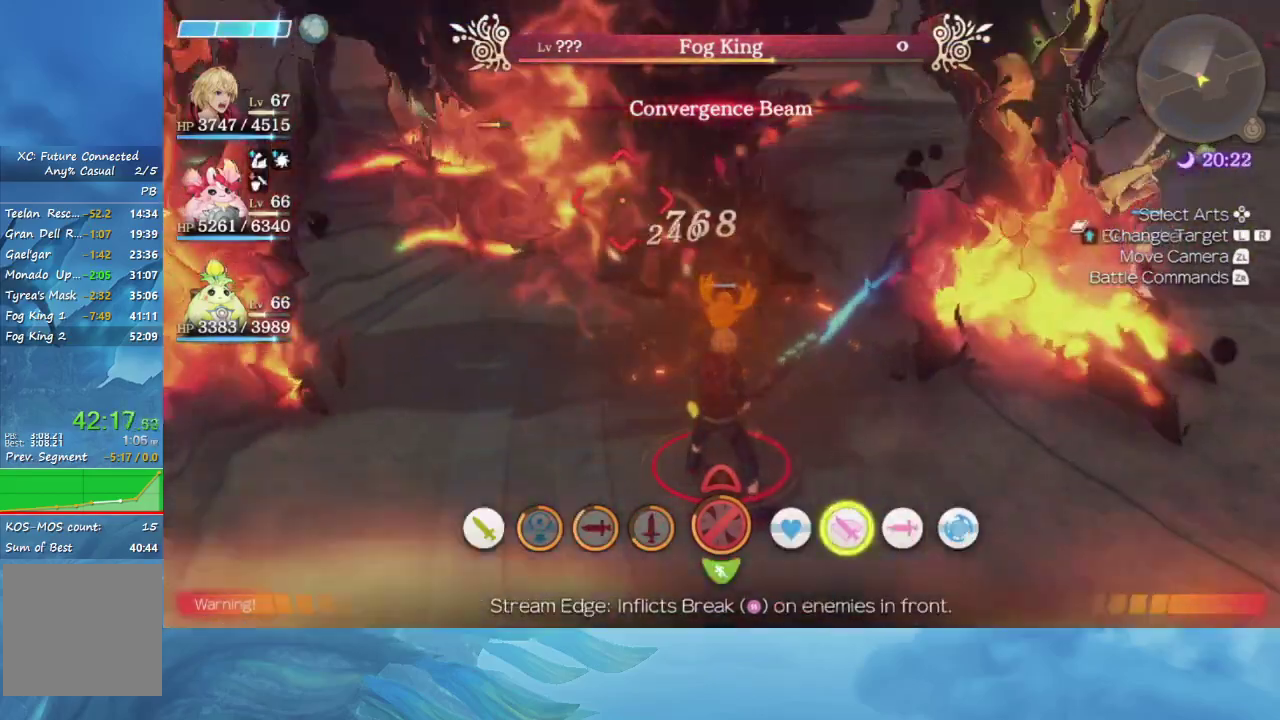
{"buttons": [], "left_stick": "center", "right_stick": "center", "events": []}
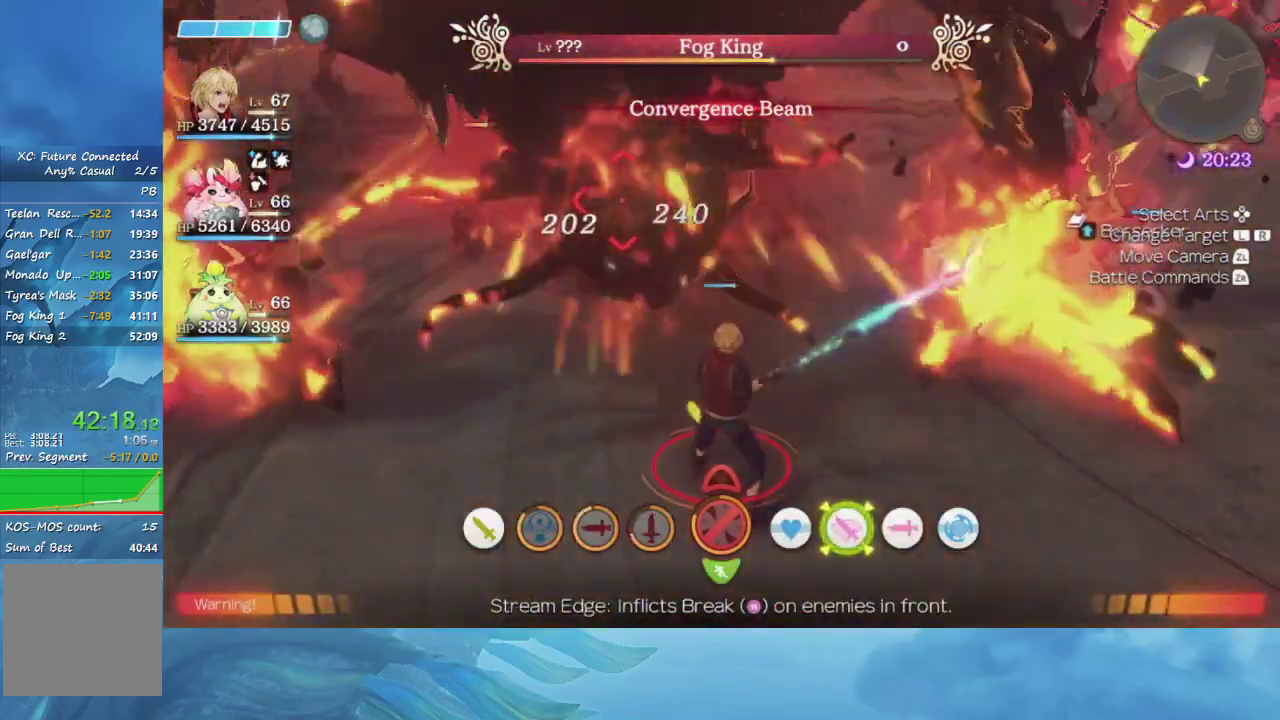
{"buttons": [], "left_stick": "center", "right_stick": "center", "events": []}
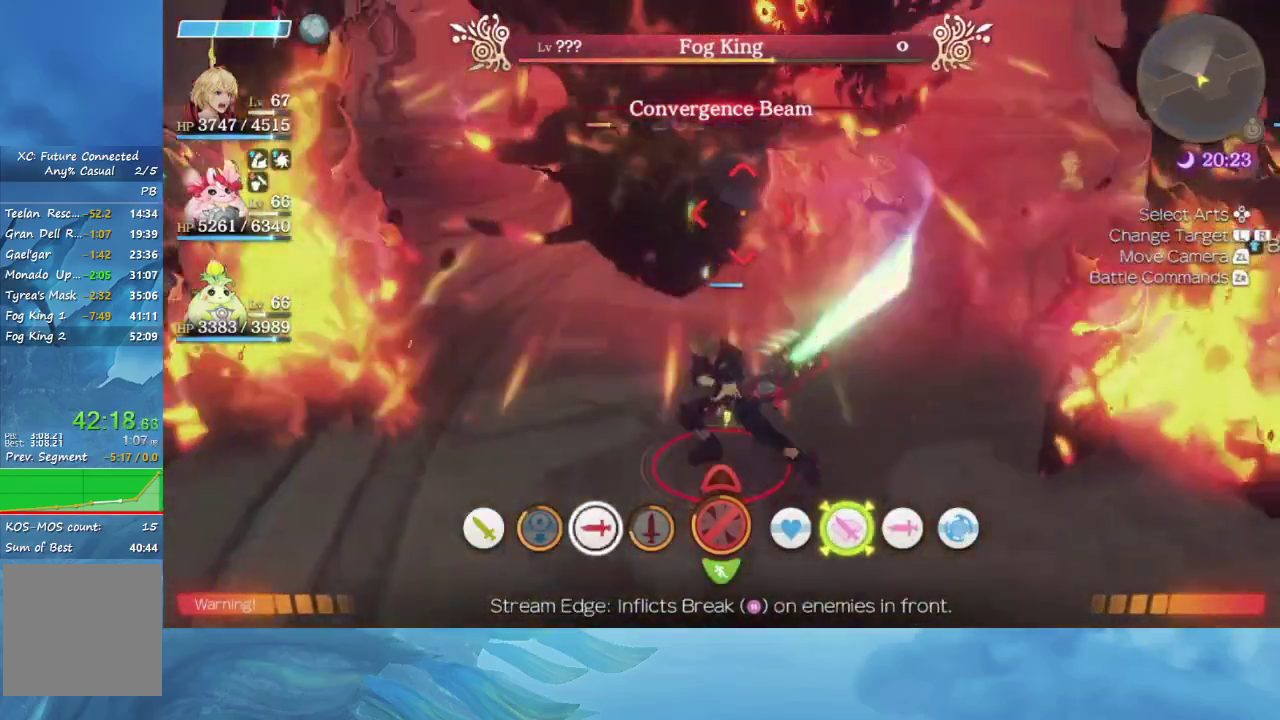
{"buttons": [], "left_stick": "center", "right_stick": "center", "events": []}
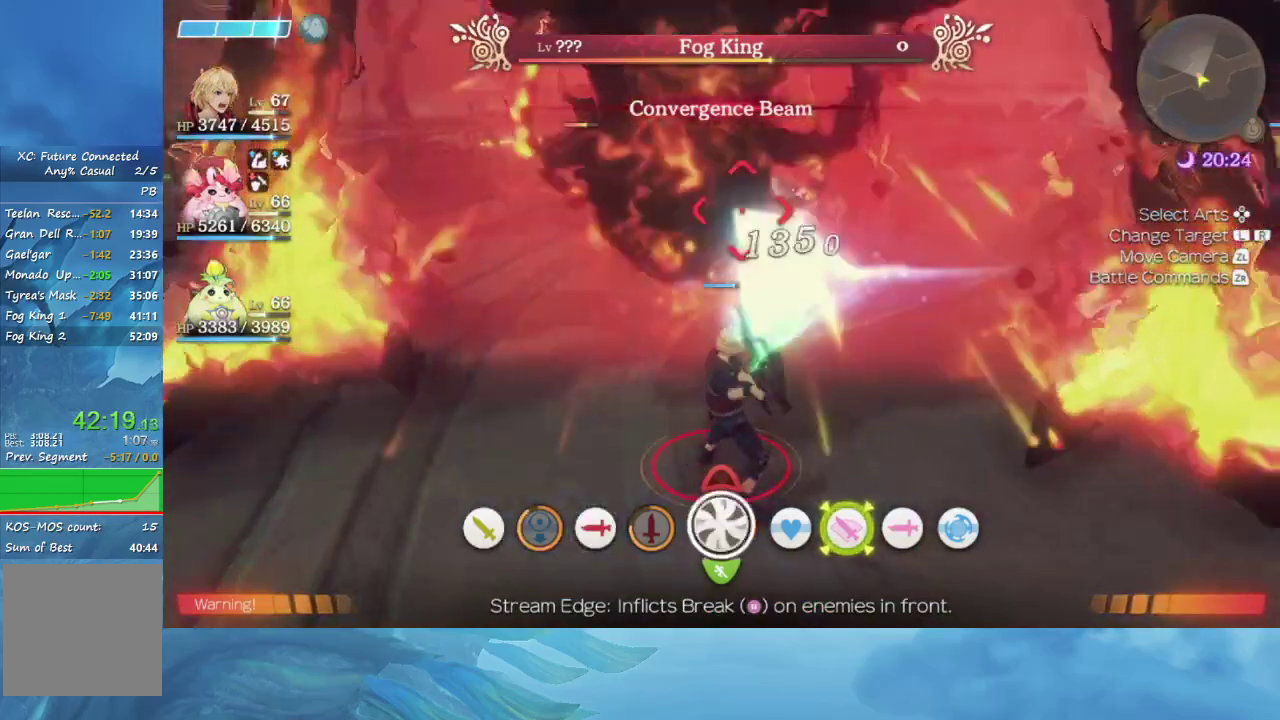
{"buttons": [], "left_stick": "center", "right_stick": "center", "events": []}
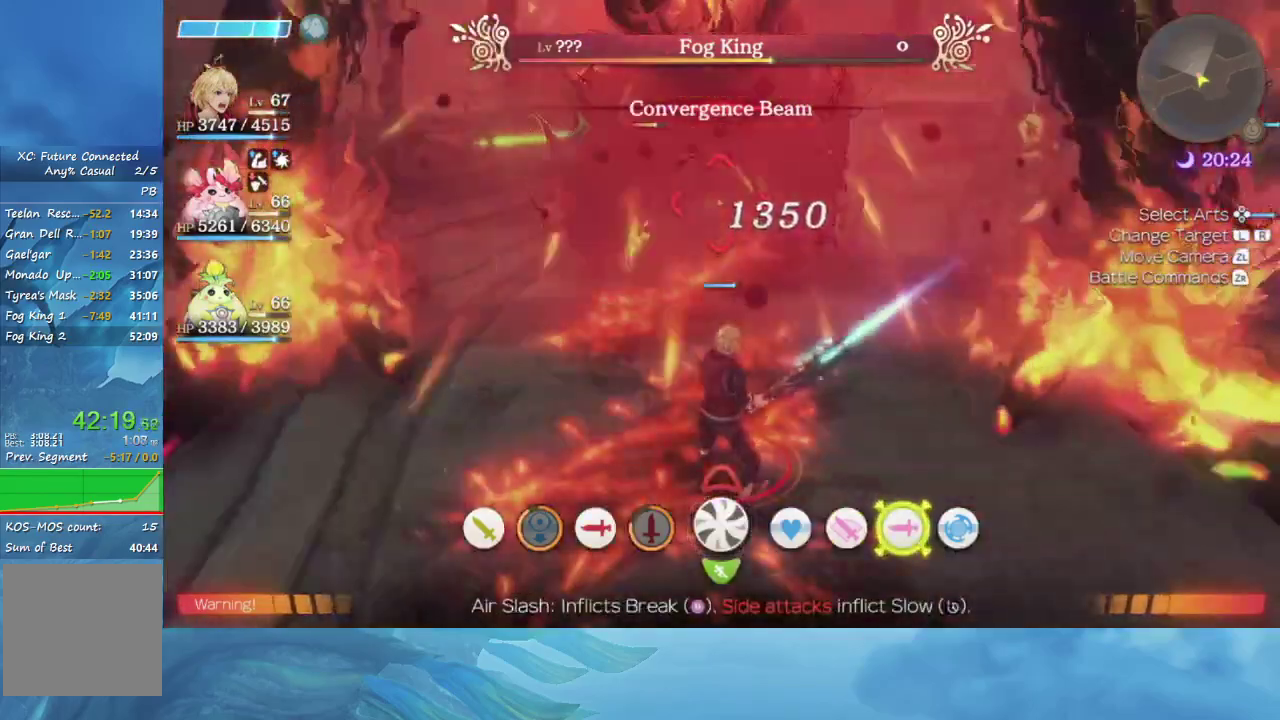
{"buttons": [], "left_stick": "center", "right_stick": "center", "events": []}
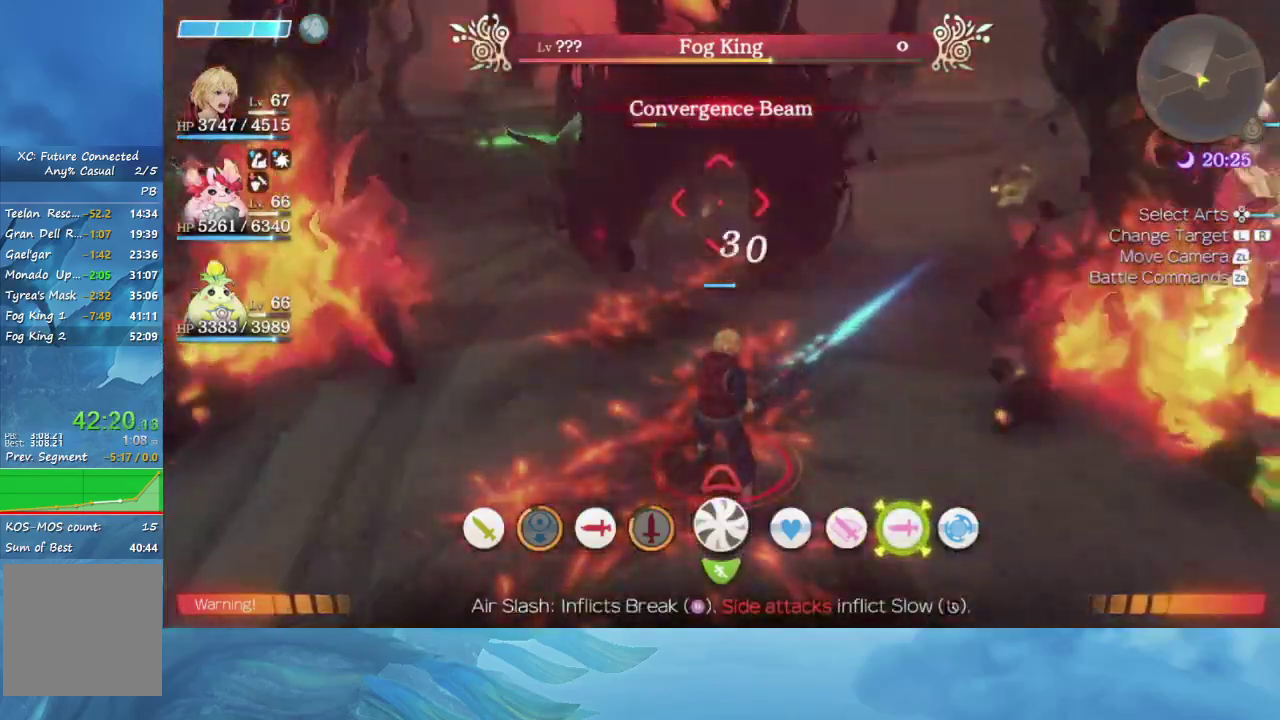
{"buttons": [], "left_stick": "center", "right_stick": "center", "events": []}
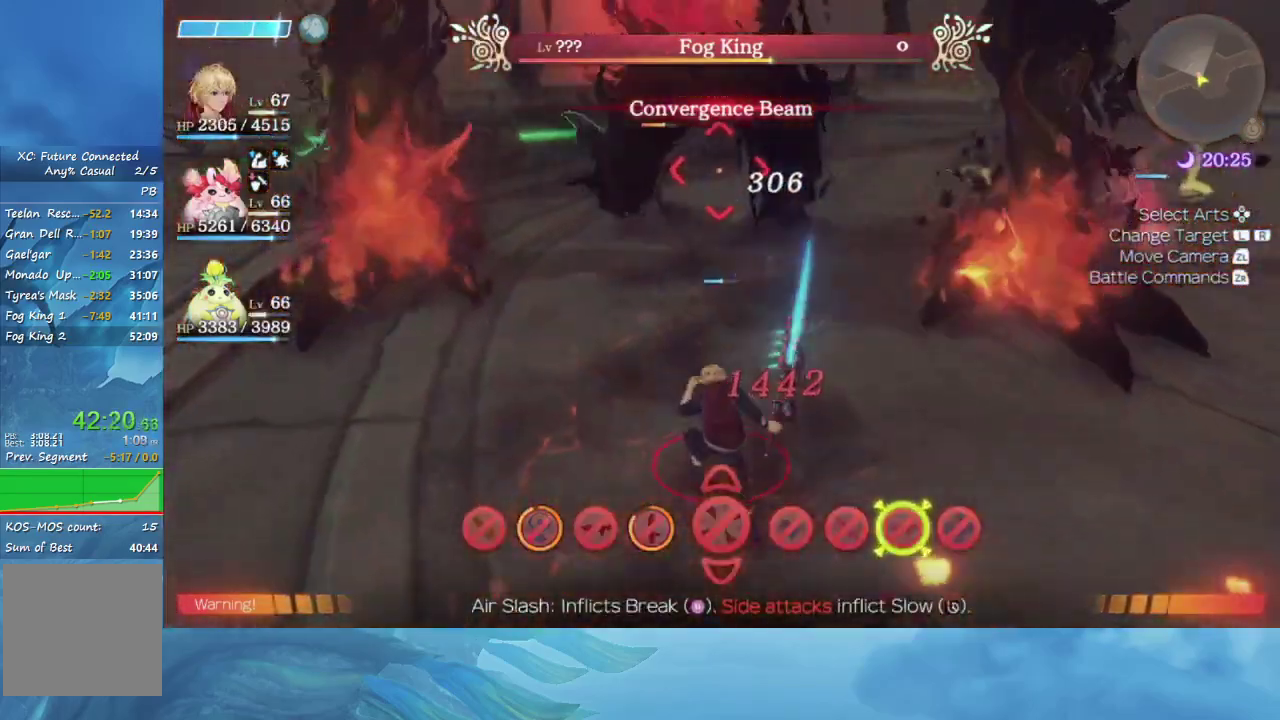
{"buttons": [], "left_stick": "left", "right_stick": "center", "events": [[417, "left_stick", "left"]]}
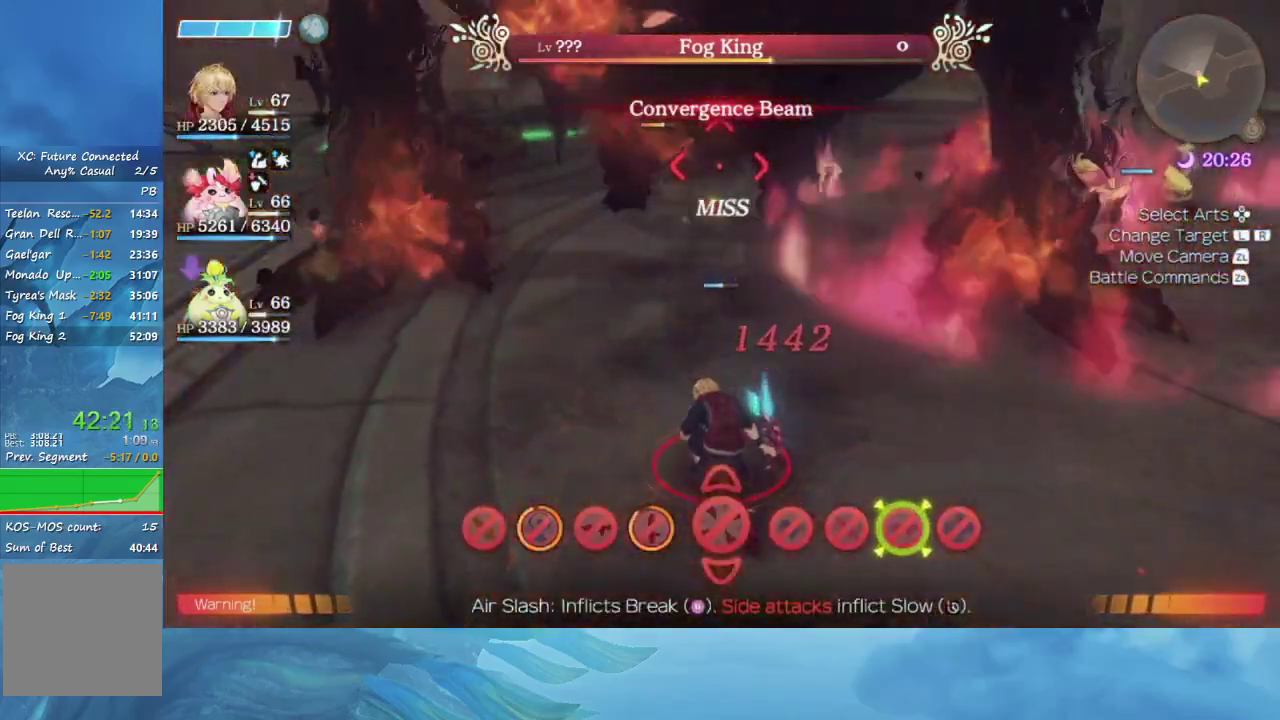
{"buttons": ["R2"], "left_stick": "center", "right_stick": "center", "events": [[267, "left_stick", "up-left"], [400, "left_stick", "center"], [483, "R2", "down"]]}
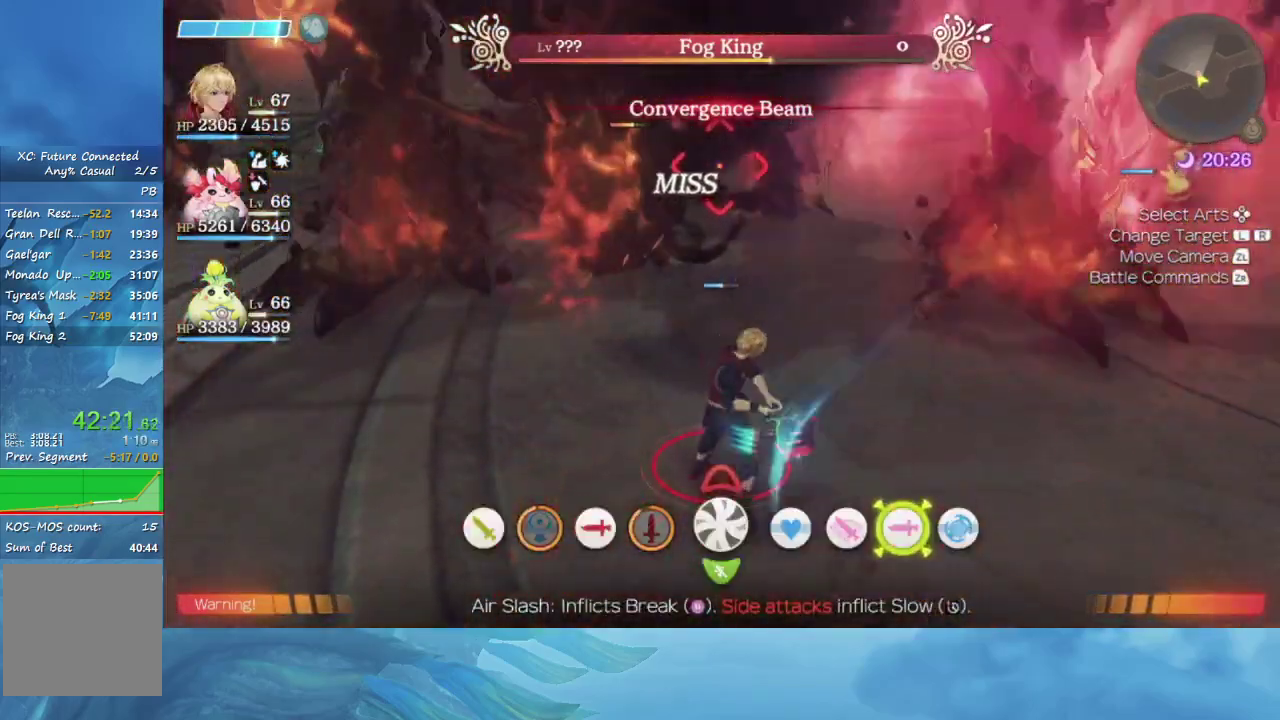
{"buttons": [], "left_stick": "center", "right_stick": "center", "events": [[217, "R2", "up"]]}